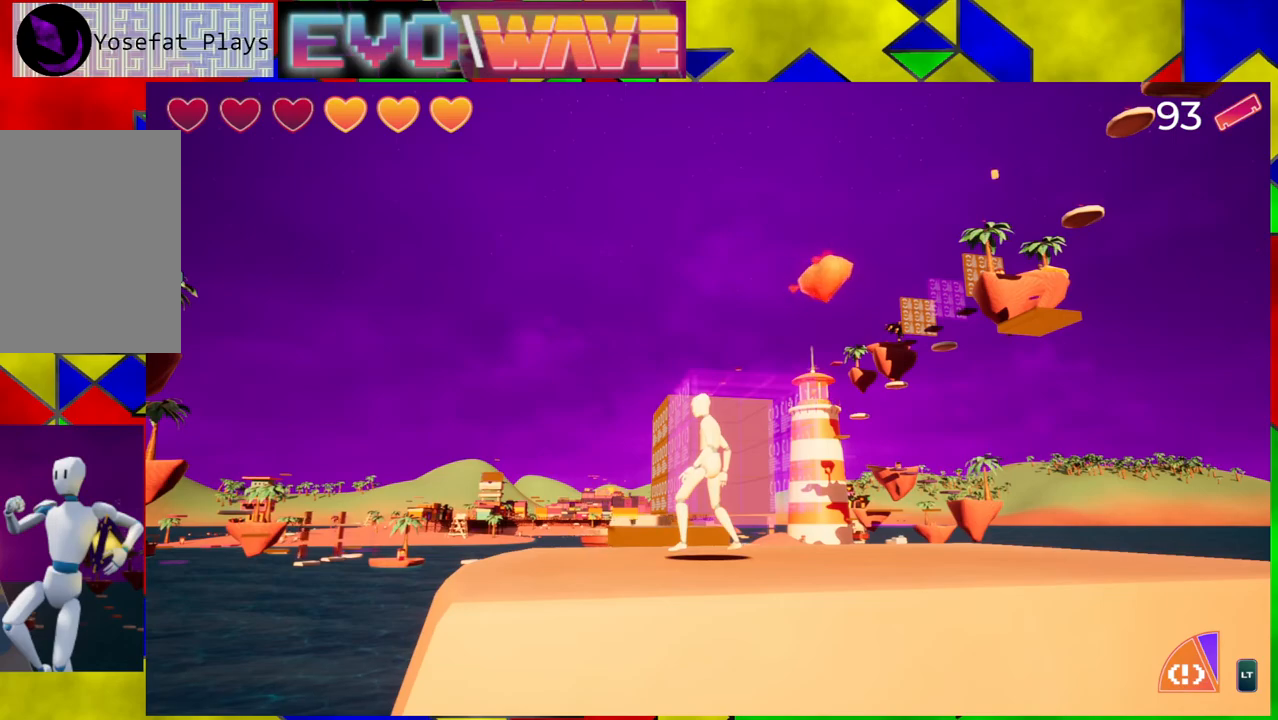
Gameplay with a controller (Nintendo layout); each line is a JSON object with the inputs held at the frame after it. "events" lists button and stick changes between this image and that frame as [ms after this image, input, new state], when the widget could be followed in between. Not read: L3 R3.
{"buttons": [], "left_stick": "center", "right_stick": "down-left", "events": [[233, "right_stick", "down-left"]]}
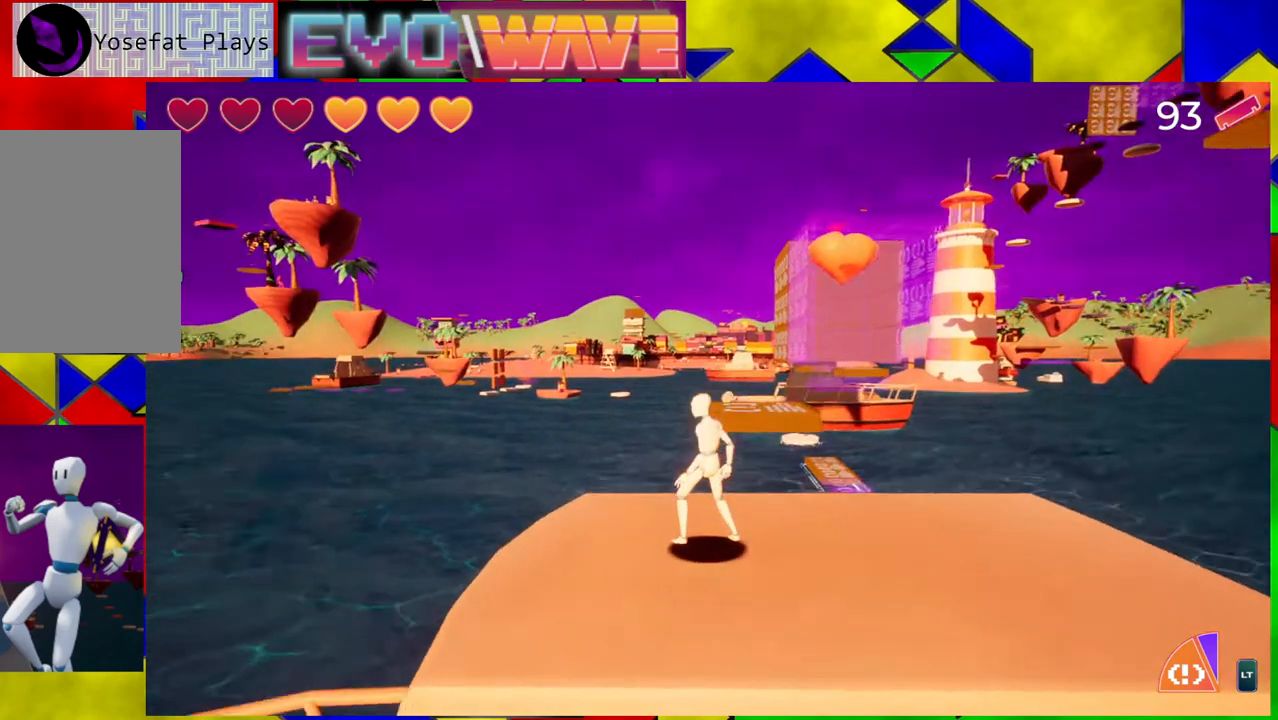
{"buttons": [], "left_stick": "center", "right_stick": "left", "events": [[333, "right_stick", "left"]]}
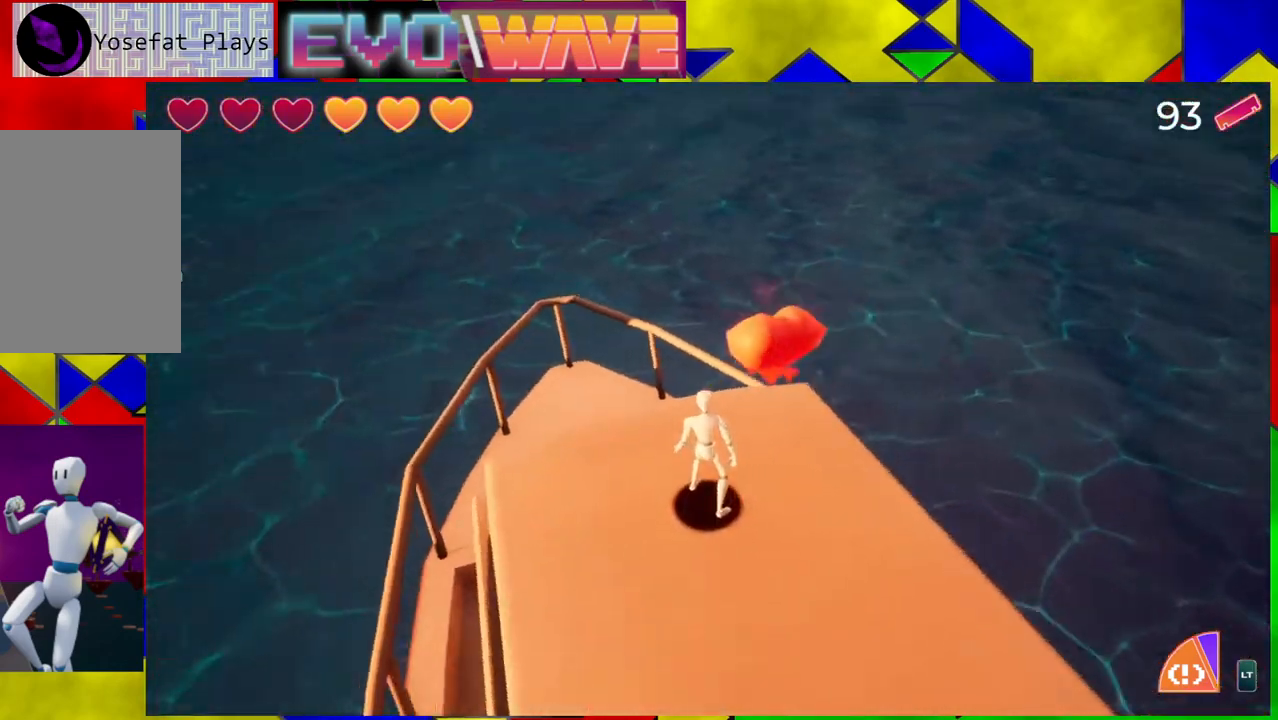
{"buttons": [], "left_stick": "left", "right_stick": "right", "events": [[133, "right_stick", "center"], [283, "right_stick", "down-right"], [333, "right_stick", "right"], [467, "left_stick", "left"]]}
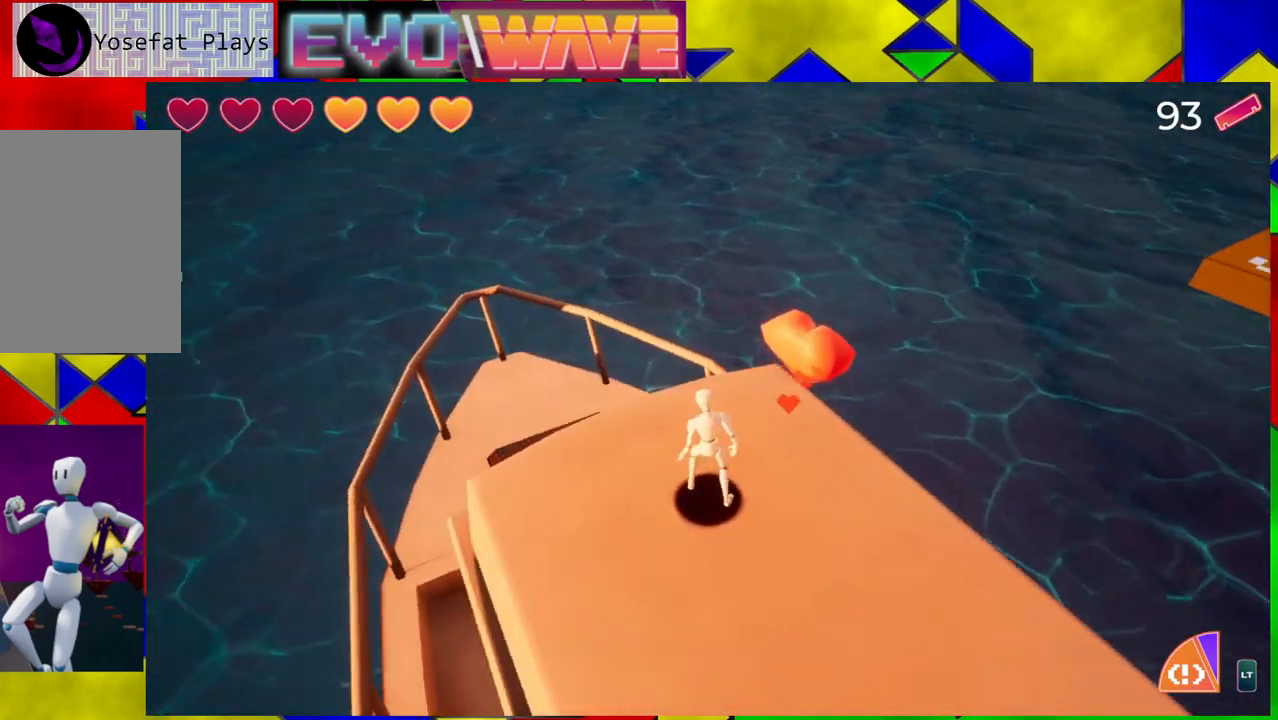
{"buttons": [], "left_stick": "center", "right_stick": "right", "events": [[467, "left_stick", "center"]]}
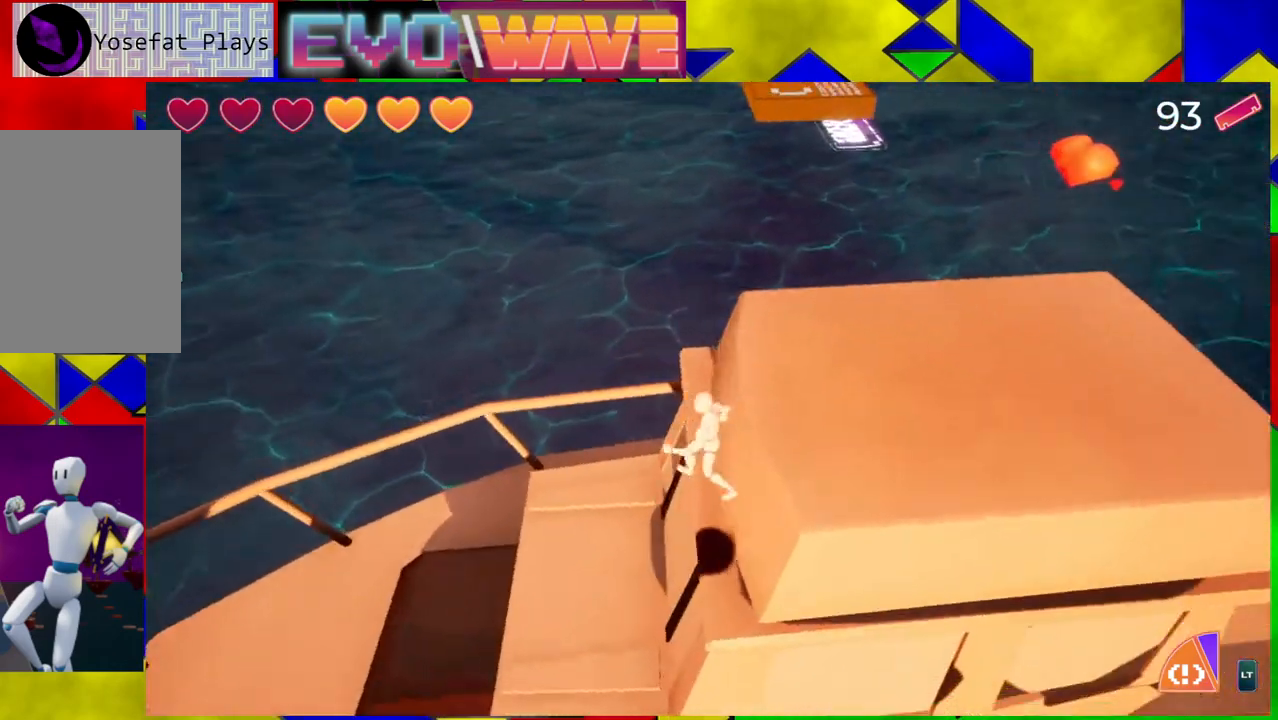
{"buttons": [], "left_stick": "center", "right_stick": "right", "events": []}
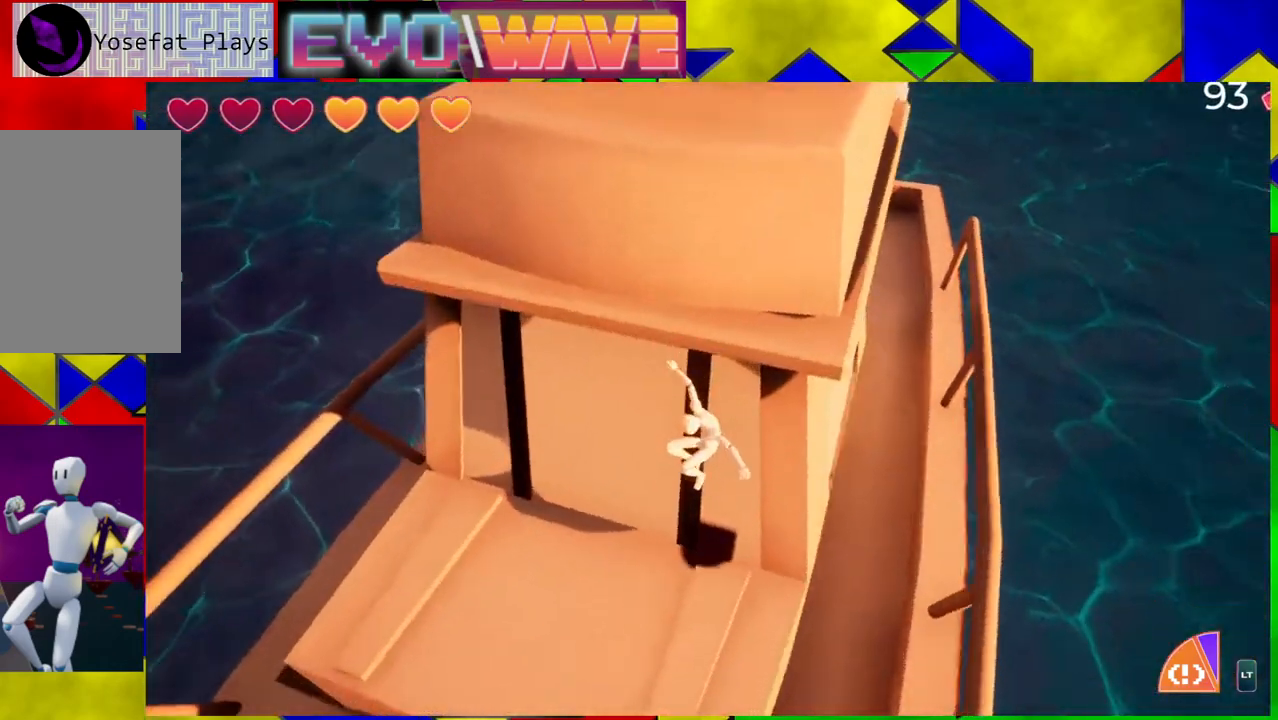
{"buttons": [], "left_stick": "right", "right_stick": "center", "events": [[83, "right_stick", "center"], [167, "left_stick", "right"]]}
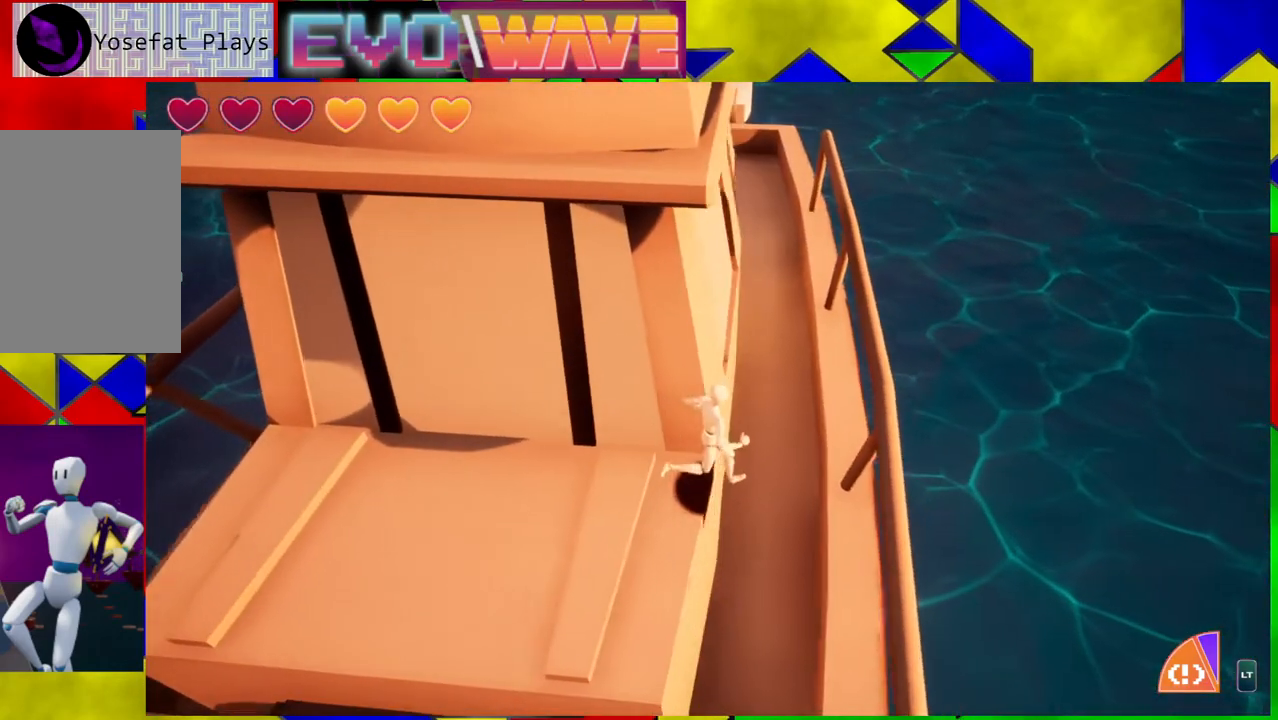
{"buttons": [], "left_stick": "up", "right_stick": "center", "events": [[133, "left_stick", "up"]]}
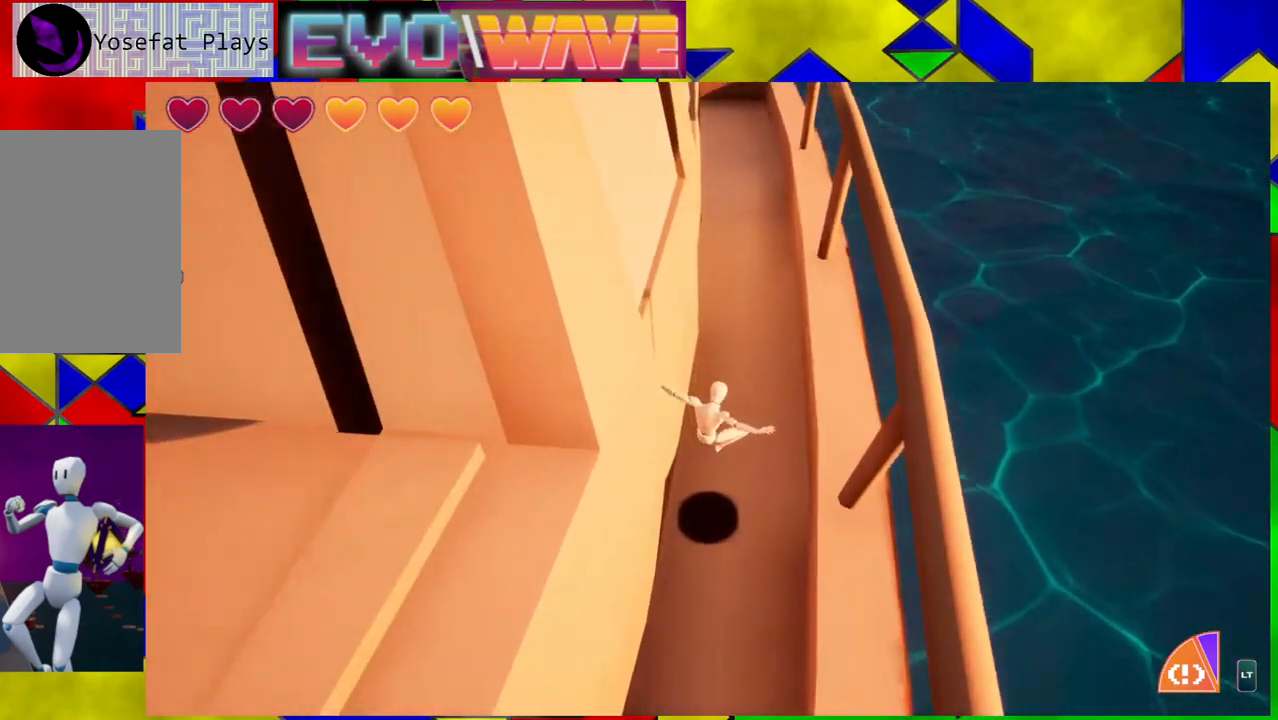
{"buttons": [], "left_stick": "up", "right_stick": "center", "events": [[100, "left_stick", "up-right"], [333, "left_stick", "up"]]}
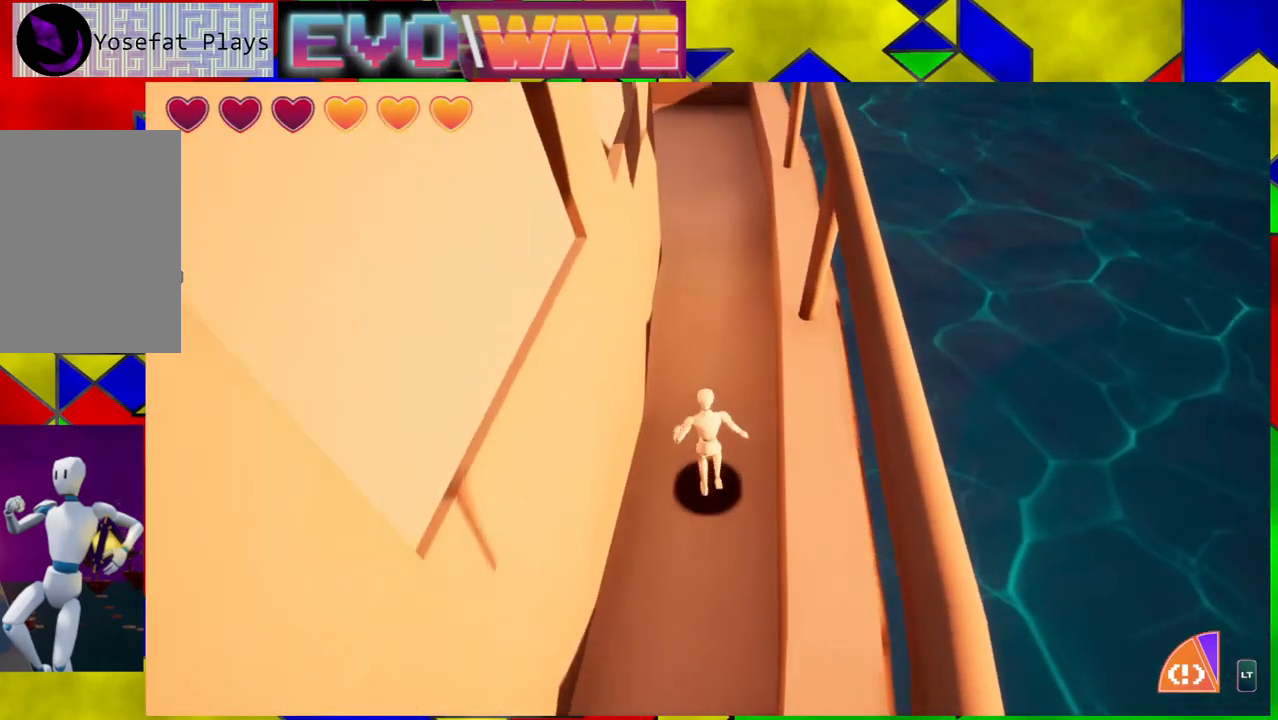
{"buttons": [], "left_stick": "up", "right_stick": "center", "events": [[250, "right_stick", "up"], [433, "right_stick", "center"]]}
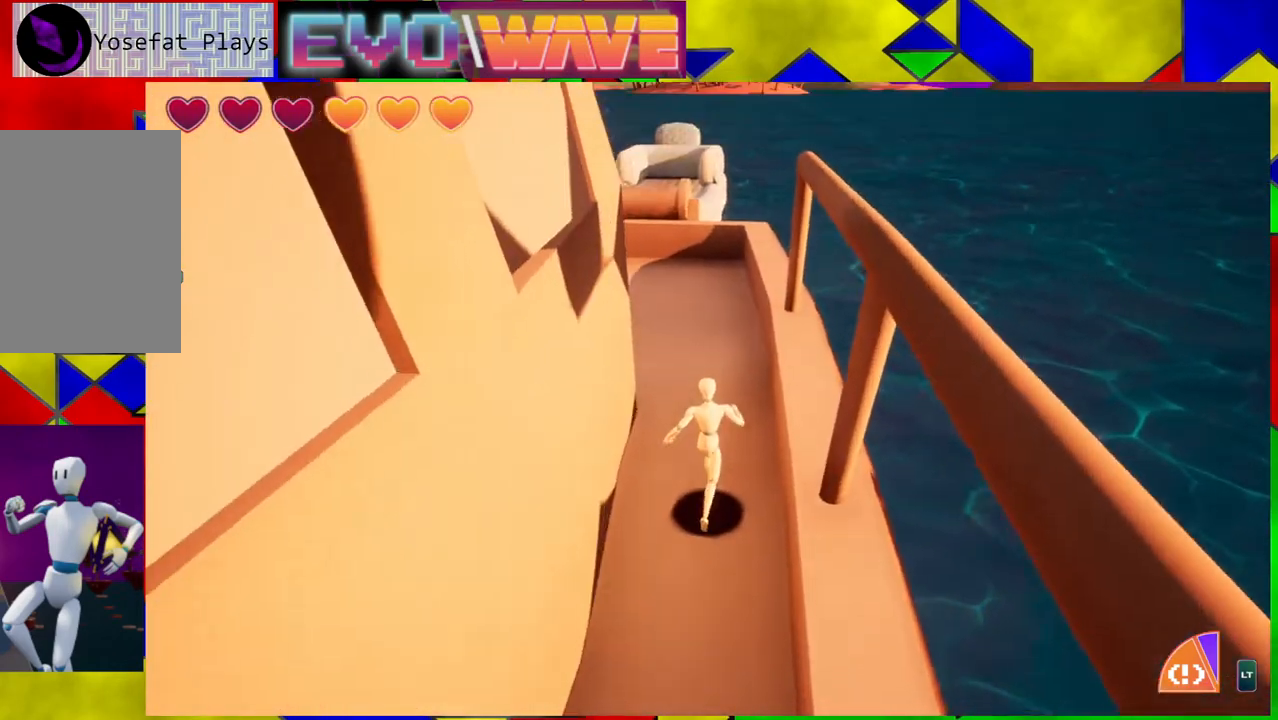
{"buttons": [], "left_stick": "up", "right_stick": "left", "events": [[283, "right_stick", "left"]]}
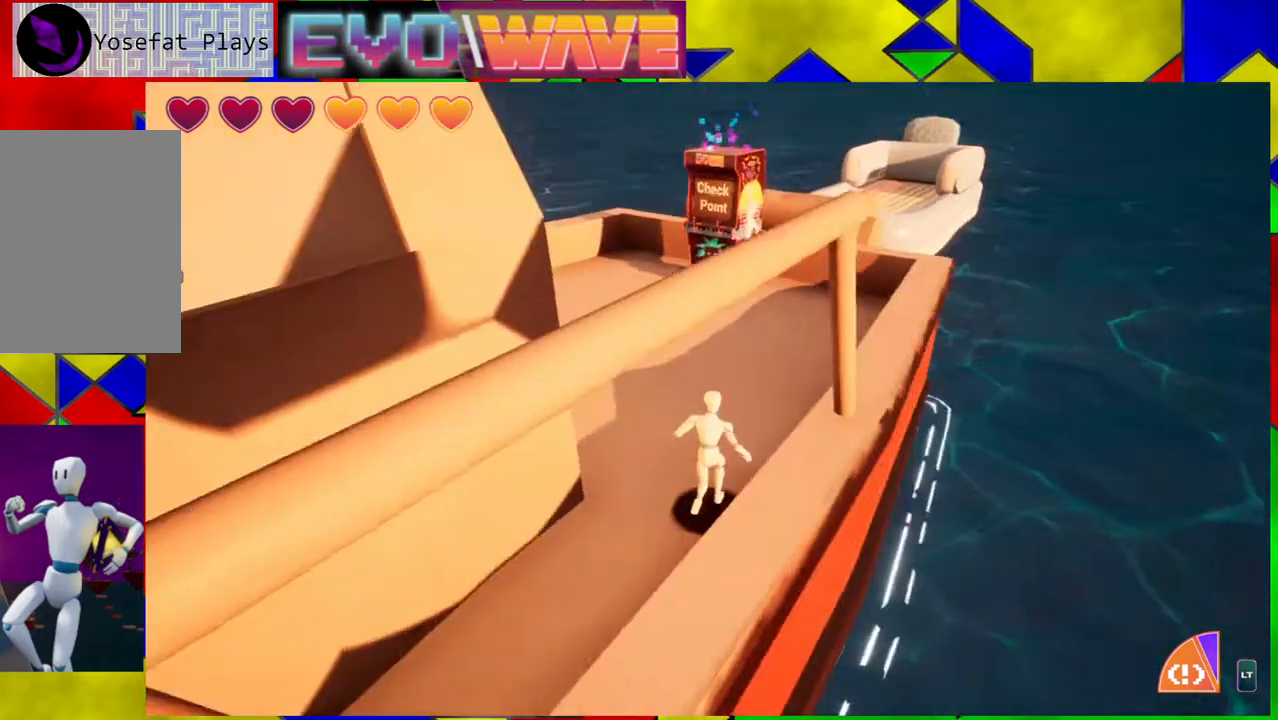
{"buttons": [], "left_stick": "up-right", "right_stick": "left", "events": [[100, "left_stick", "up-right"]]}
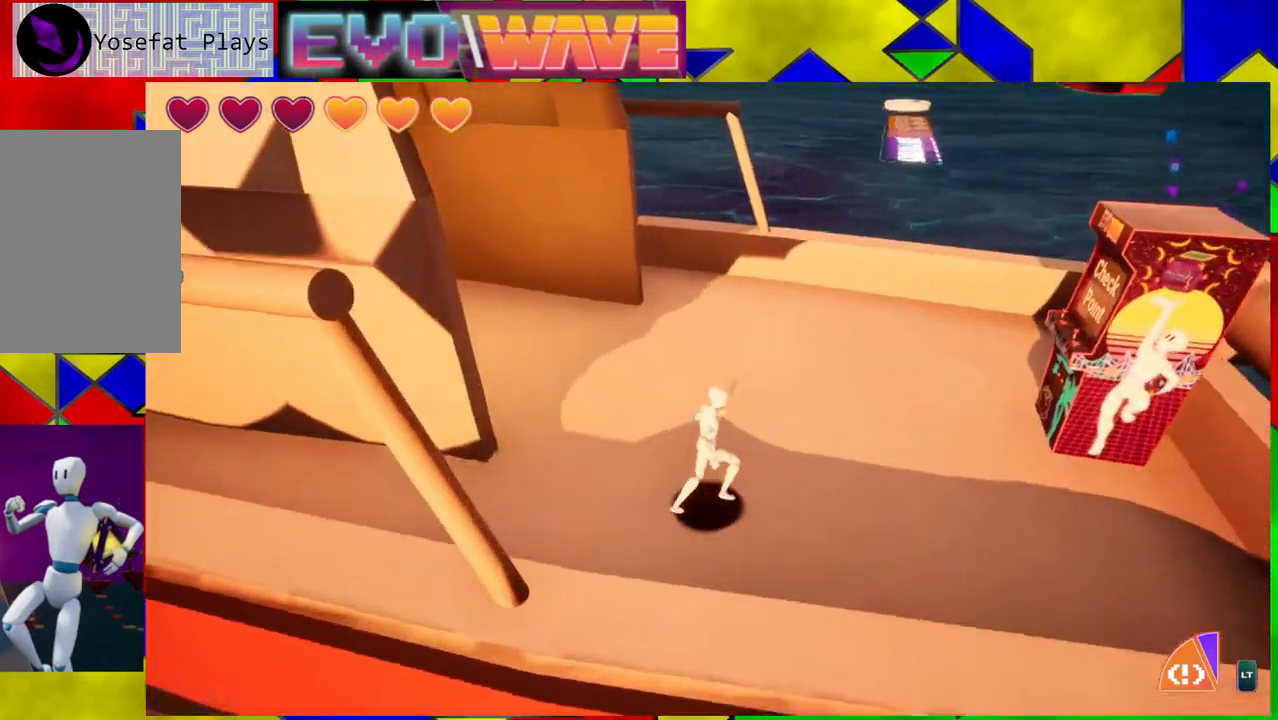
{"buttons": [], "left_stick": "up", "right_stick": "left", "events": [[250, "left_stick", "up"]]}
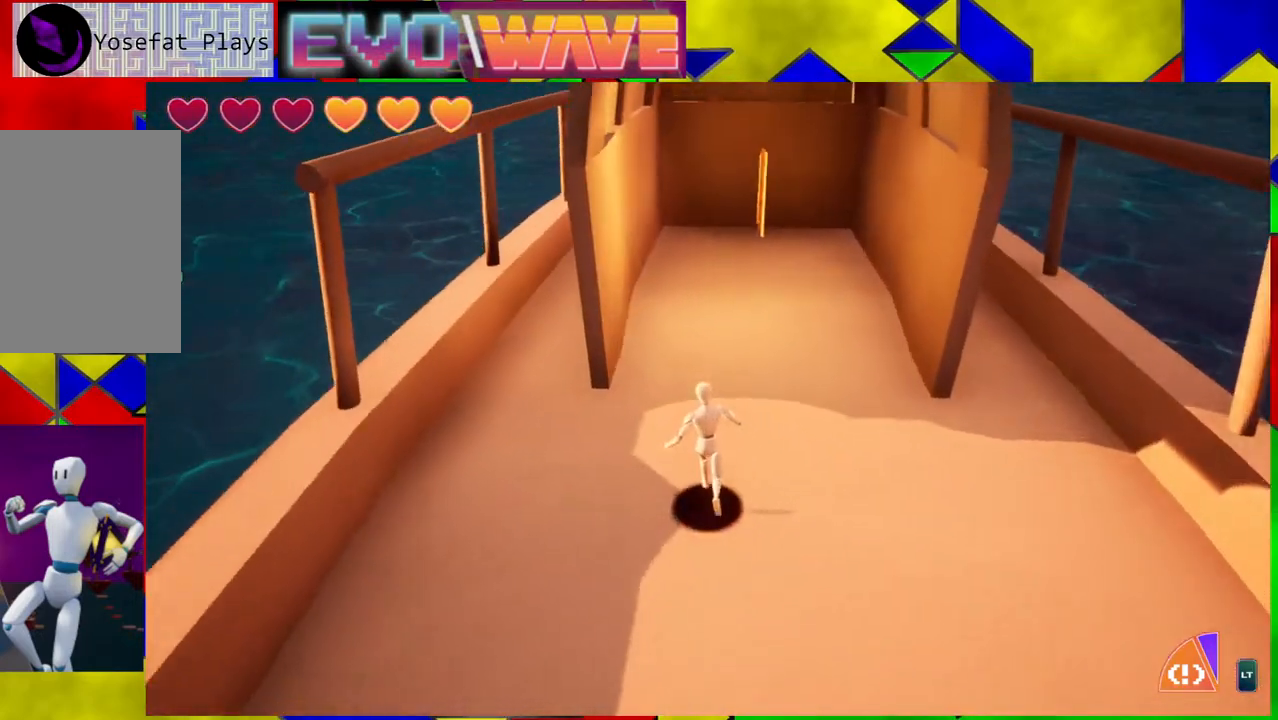
{"buttons": [], "left_stick": "up", "right_stick": "center", "events": [[33, "right_stick", "center"]]}
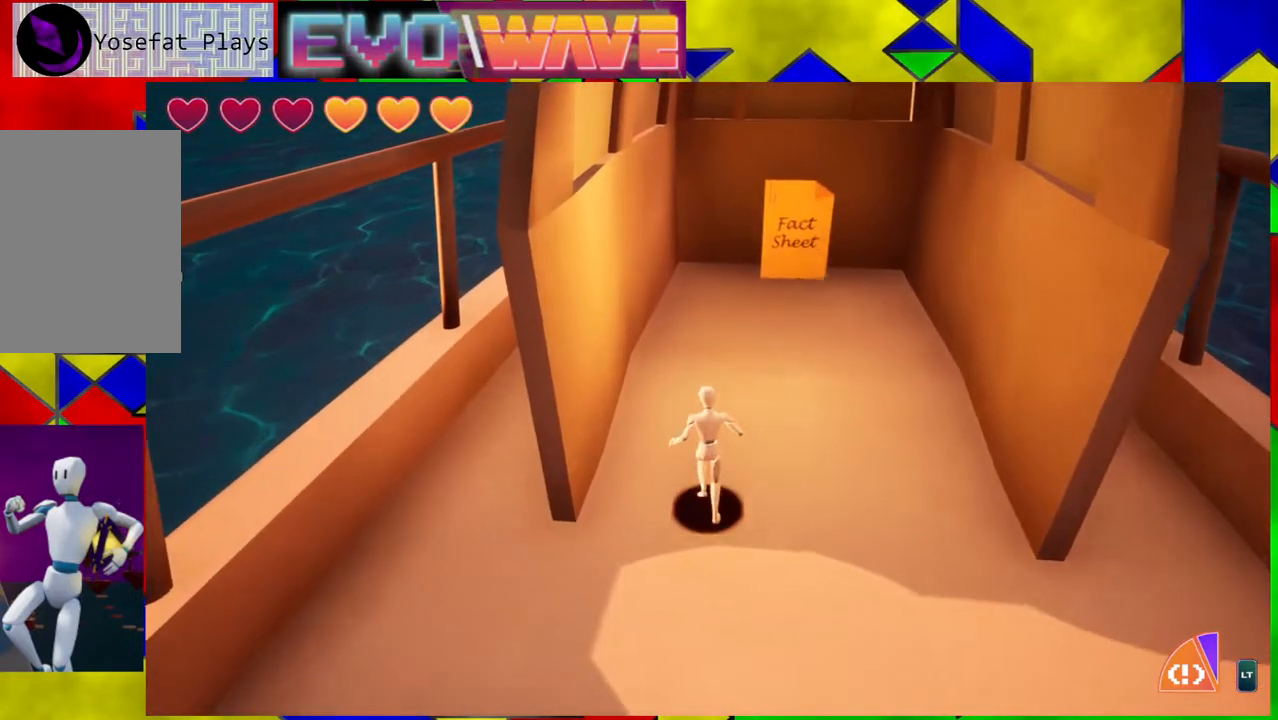
{"buttons": [], "left_stick": "up-right", "right_stick": "center", "events": [[67, "left_stick", "up-right"]]}
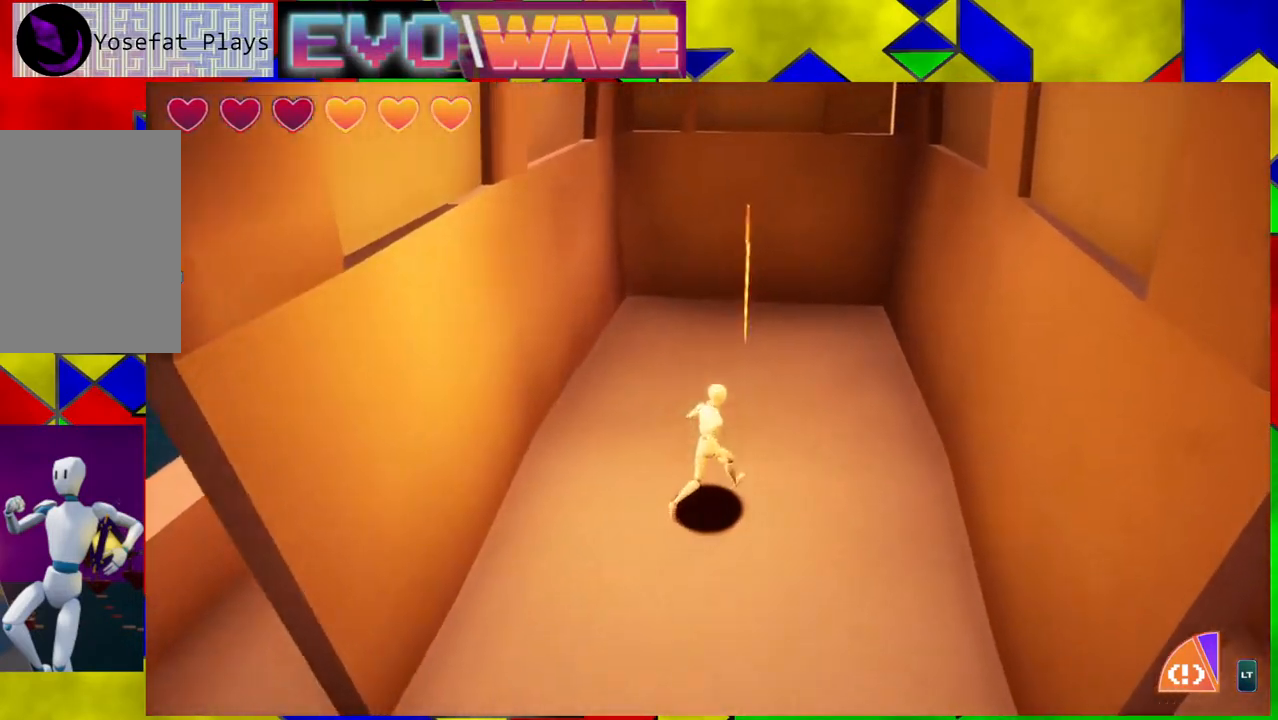
{"buttons": [], "left_stick": "up", "right_stick": "center", "events": [[17, "left_stick", "up"], [17, "right_stick", "right"], [167, "right_stick", "center"]]}
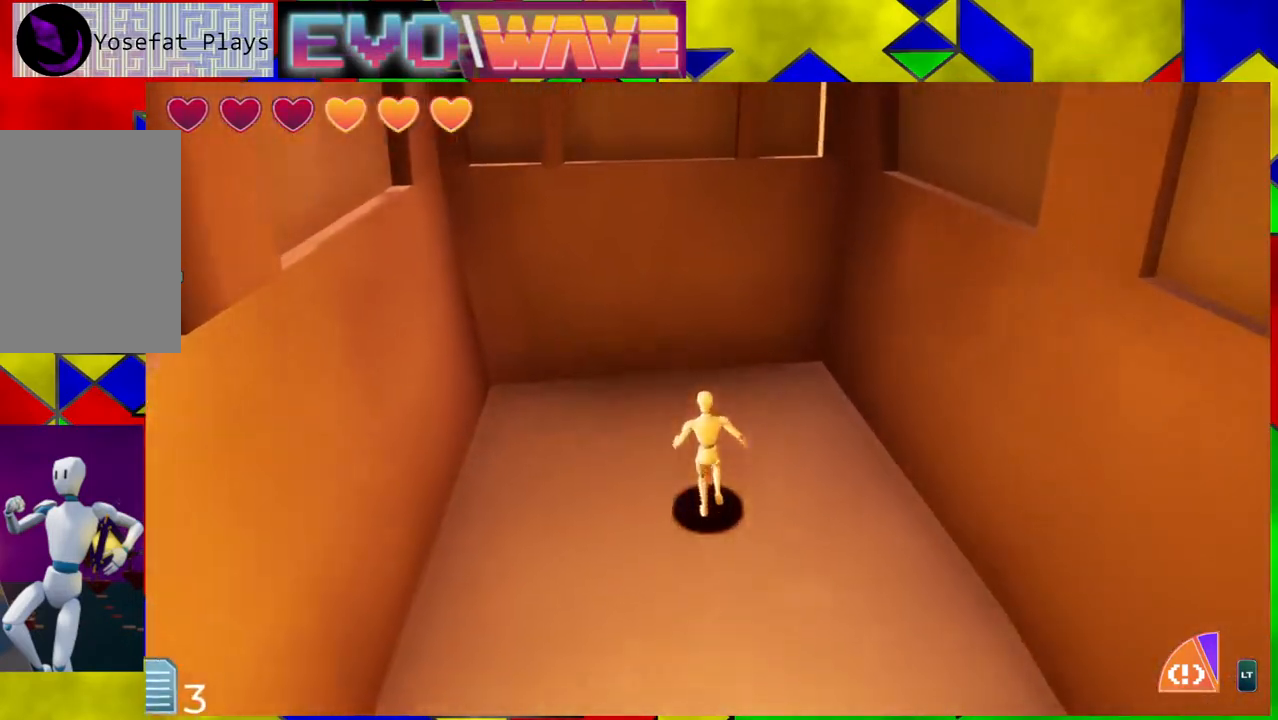
{"buttons": [], "left_stick": "down-right", "right_stick": "right", "events": [[83, "left_stick", "right"], [83, "right_stick", "right"], [167, "left_stick", "down-right"]]}
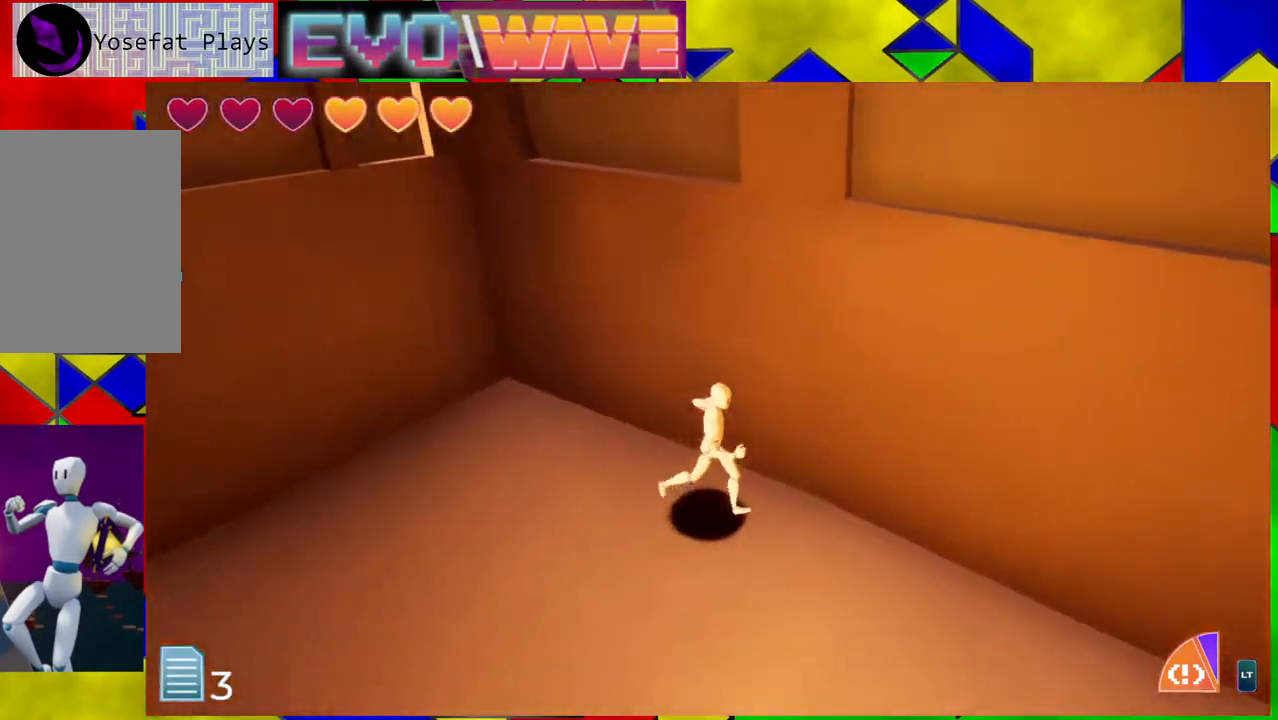
{"buttons": [], "left_stick": "up-right", "right_stick": "right", "events": [[117, "left_stick", "right"], [417, "left_stick", "up-right"]]}
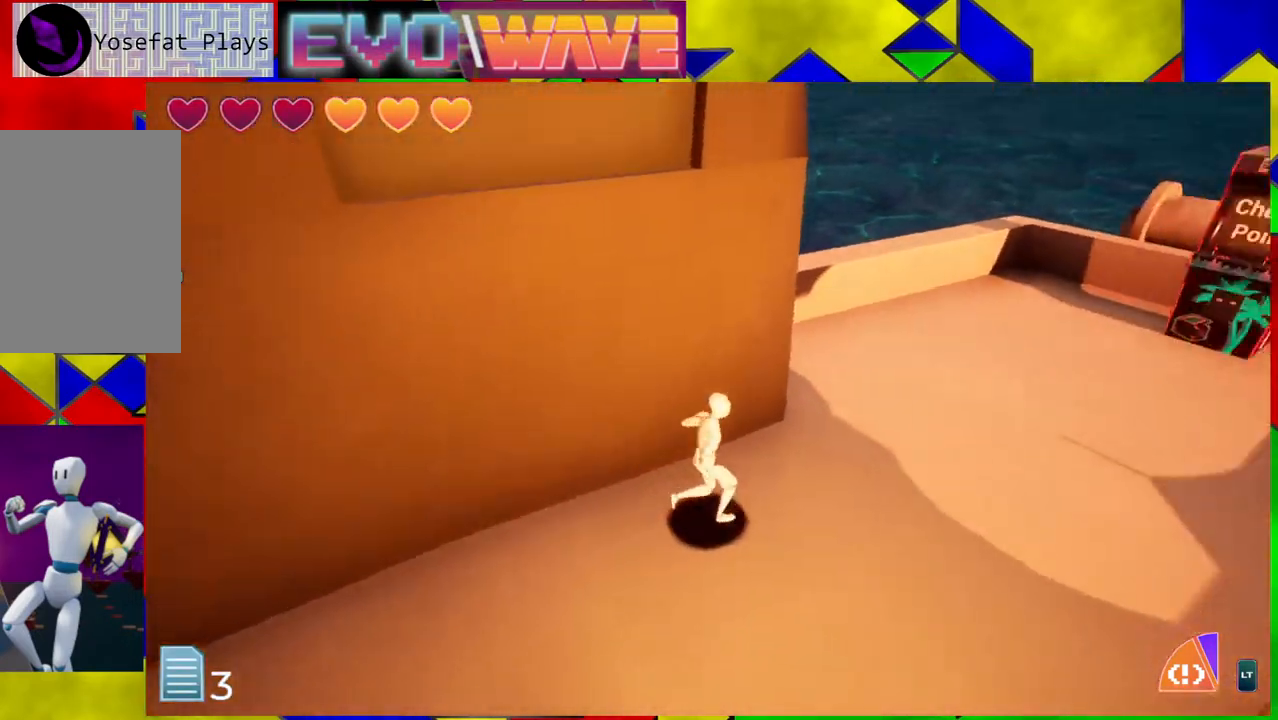
{"buttons": [], "left_stick": "up-right", "right_stick": "center", "events": [[467, "right_stick", "center"]]}
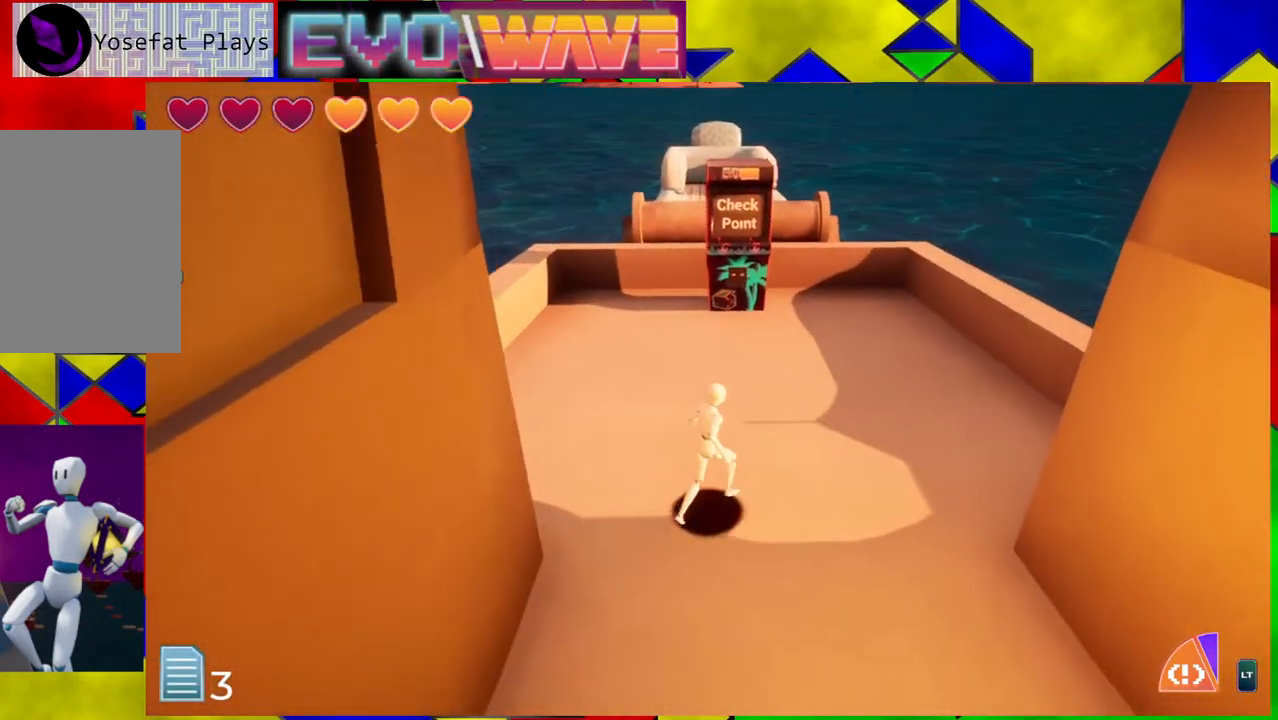
{"buttons": [], "left_stick": "up-right", "right_stick": "center", "events": []}
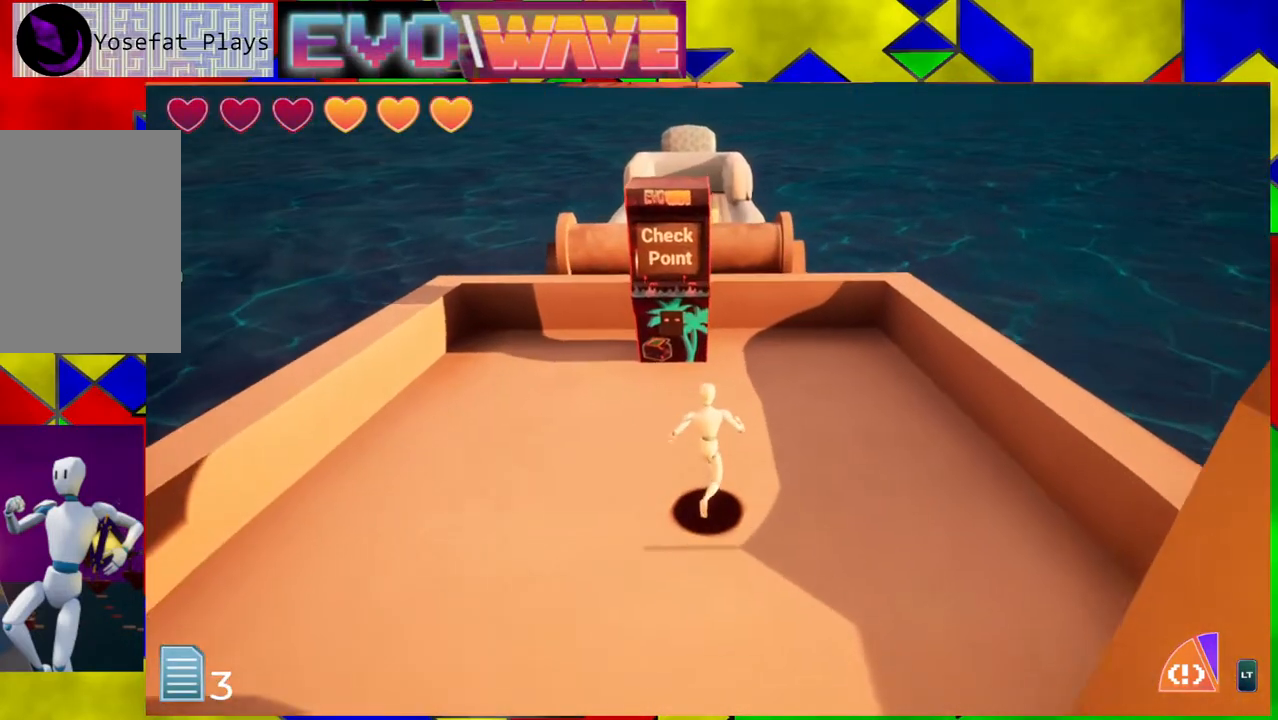
{"buttons": [], "left_stick": "up", "right_stick": "center", "events": [[433, "left_stick", "up"]]}
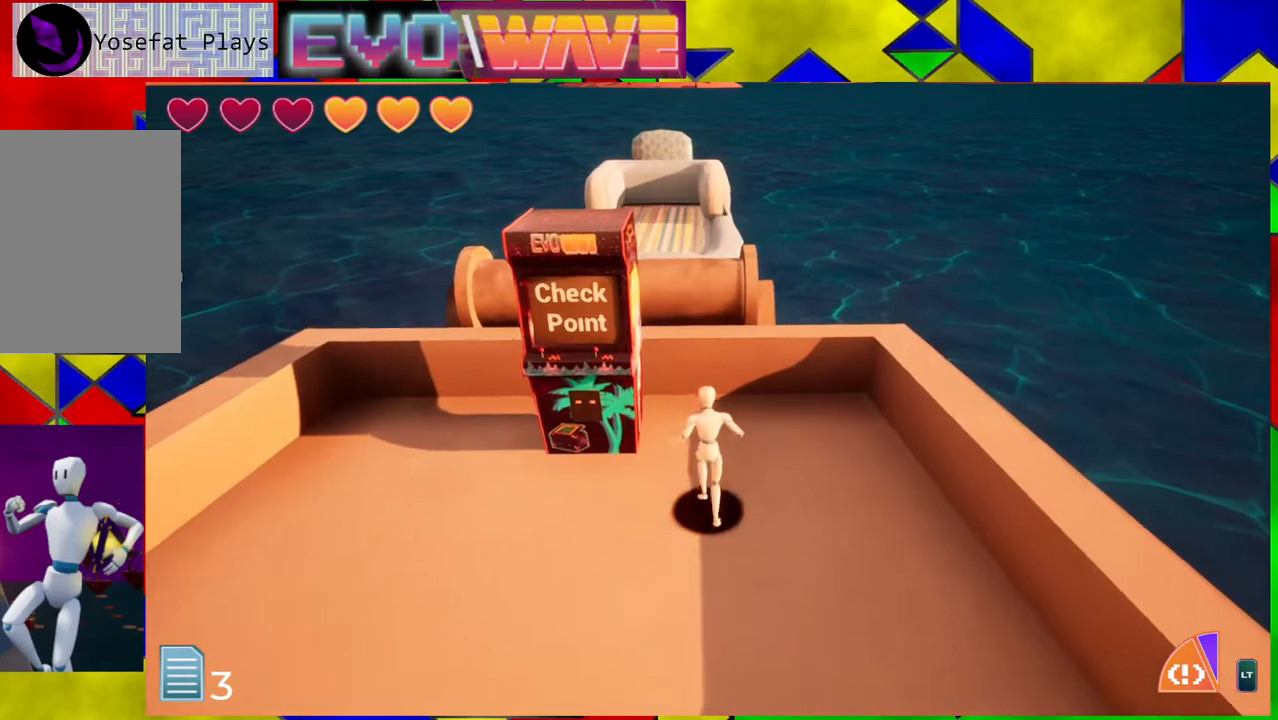
{"buttons": ["B"], "left_stick": "up", "right_stick": "center", "events": [[150, "B", "down"]]}
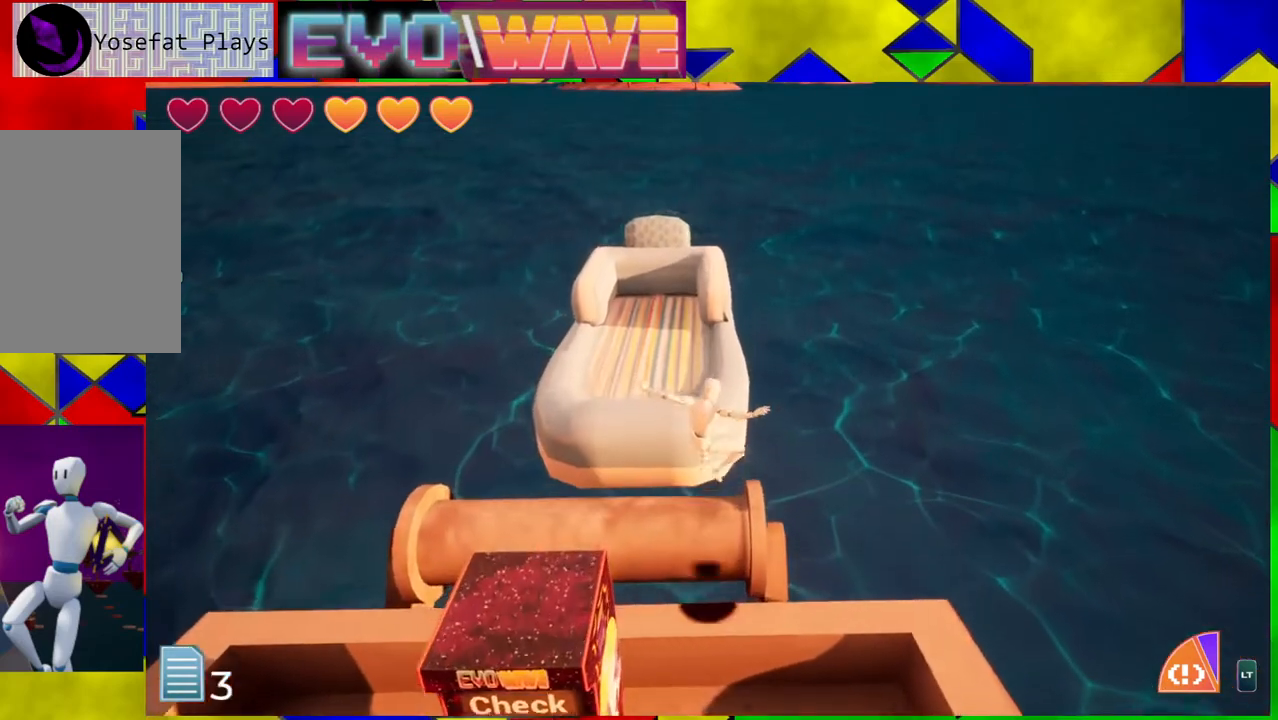
{"buttons": ["B"], "left_stick": "up", "right_stick": "center", "events": [[117, "B", "up"], [317, "B", "down"]]}
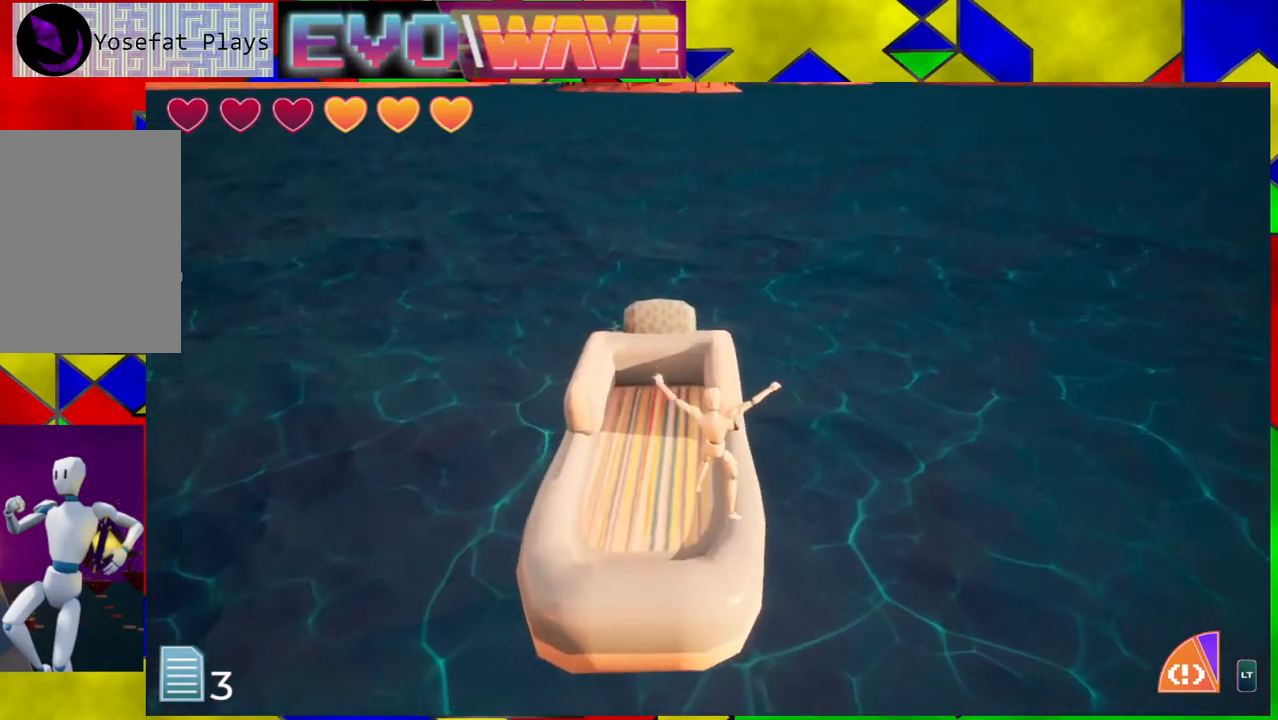
{"buttons": [], "left_stick": "up", "right_stick": "center", "events": [[333, "B", "up"]]}
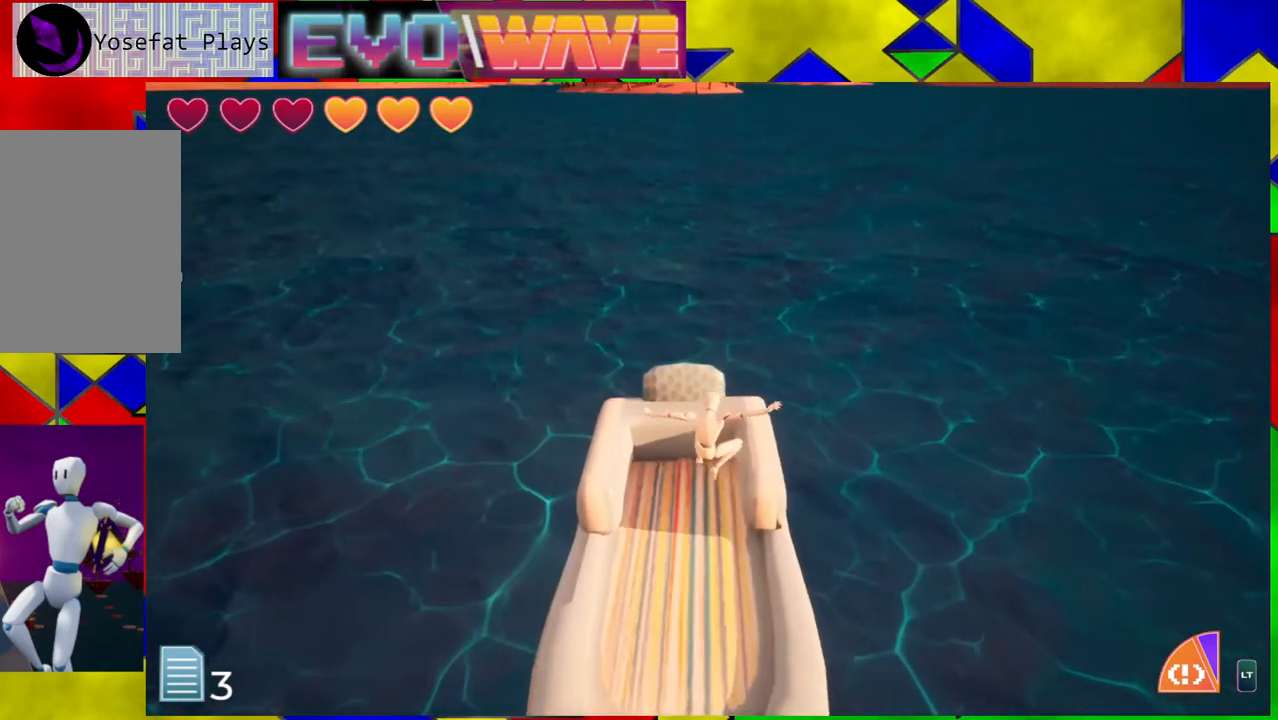
{"buttons": [], "left_stick": "up", "right_stick": "center", "events": []}
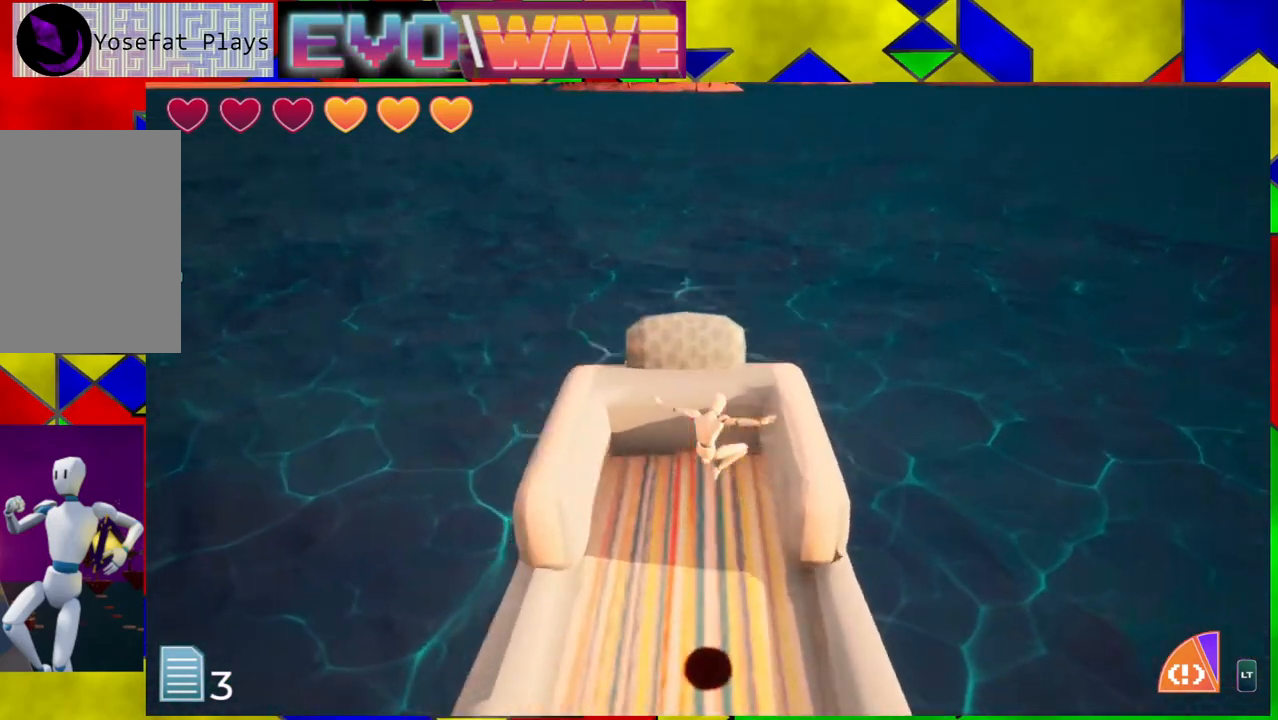
{"buttons": [], "left_stick": "center", "right_stick": "up-left", "events": [[83, "left_stick", "center"], [483, "right_stick", "up-left"]]}
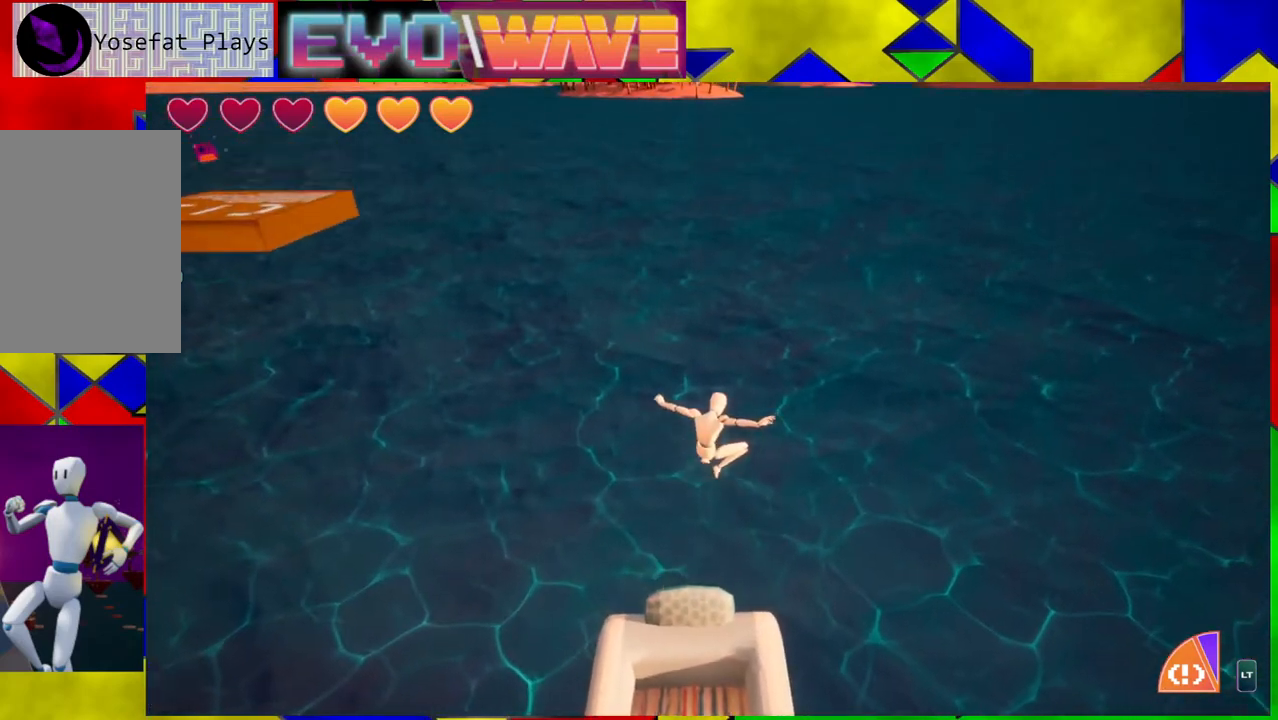
{"buttons": [], "left_stick": "center", "right_stick": "center", "events": [[267, "right_stick", "left"], [483, "right_stick", "center"]]}
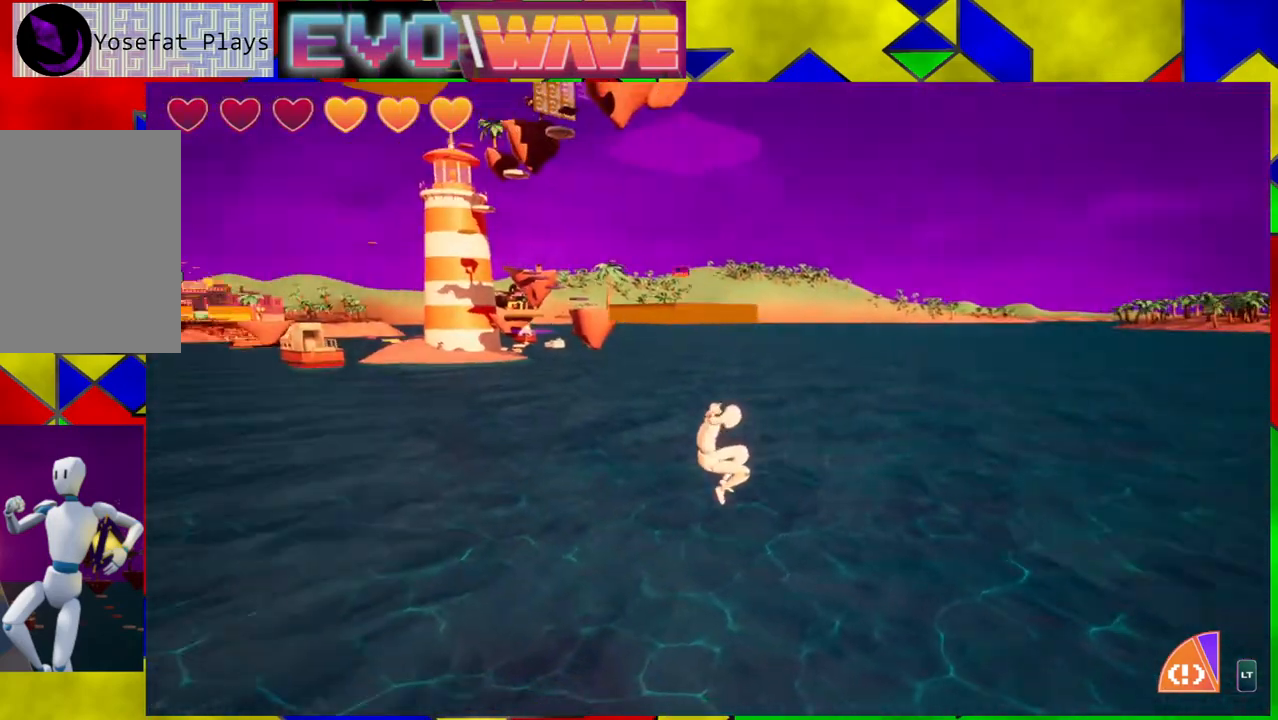
{"buttons": [], "left_stick": "up", "right_stick": "center", "events": [[167, "left_stick", "up-right"], [417, "left_stick", "up"]]}
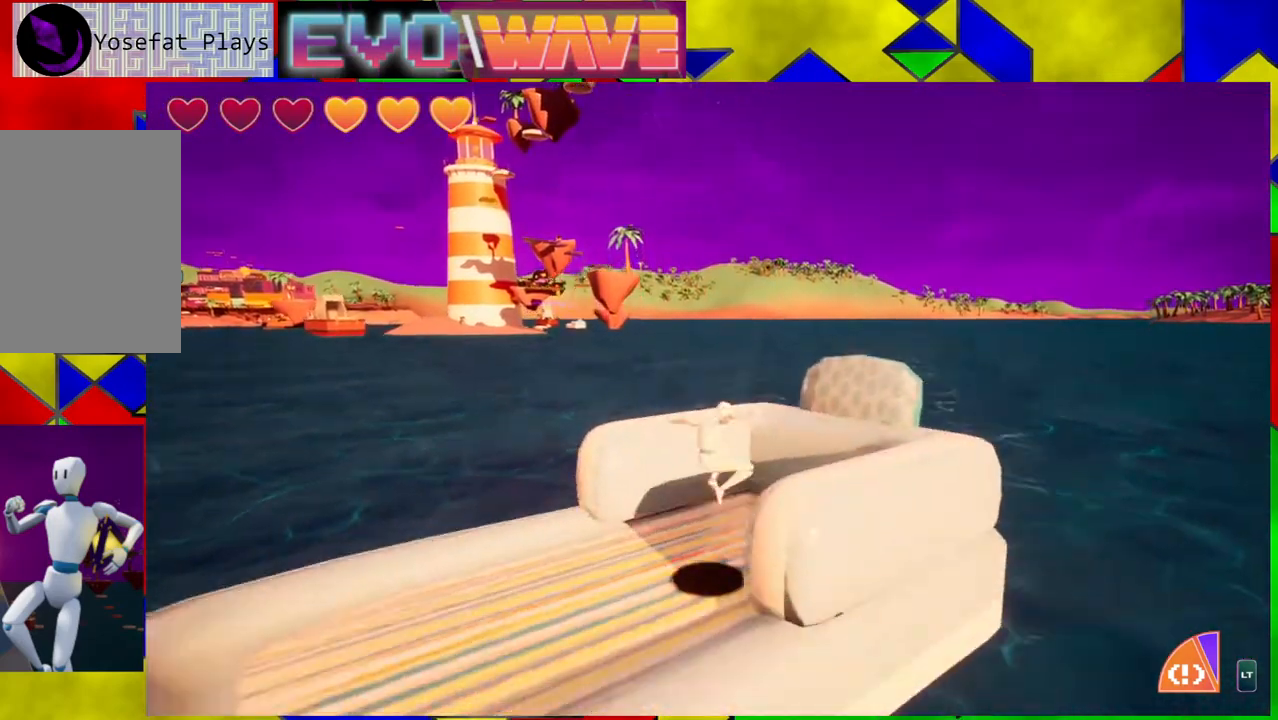
{"buttons": [], "left_stick": "center", "right_stick": "center", "events": [[117, "left_stick", "center"]]}
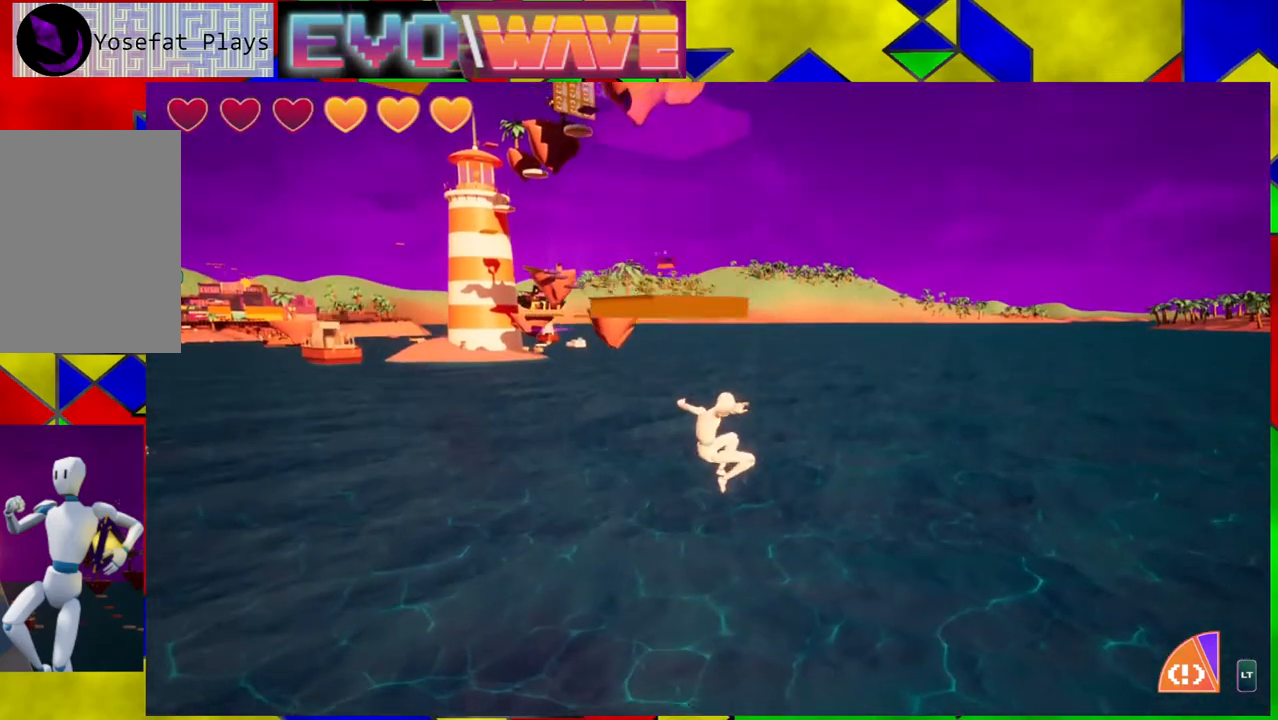
{"buttons": [], "left_stick": "center", "right_stick": "center", "events": [[17, "left_stick", "right"], [150, "right_stick", "down-left"], [217, "left_stick", "center"], [400, "right_stick", "center"]]}
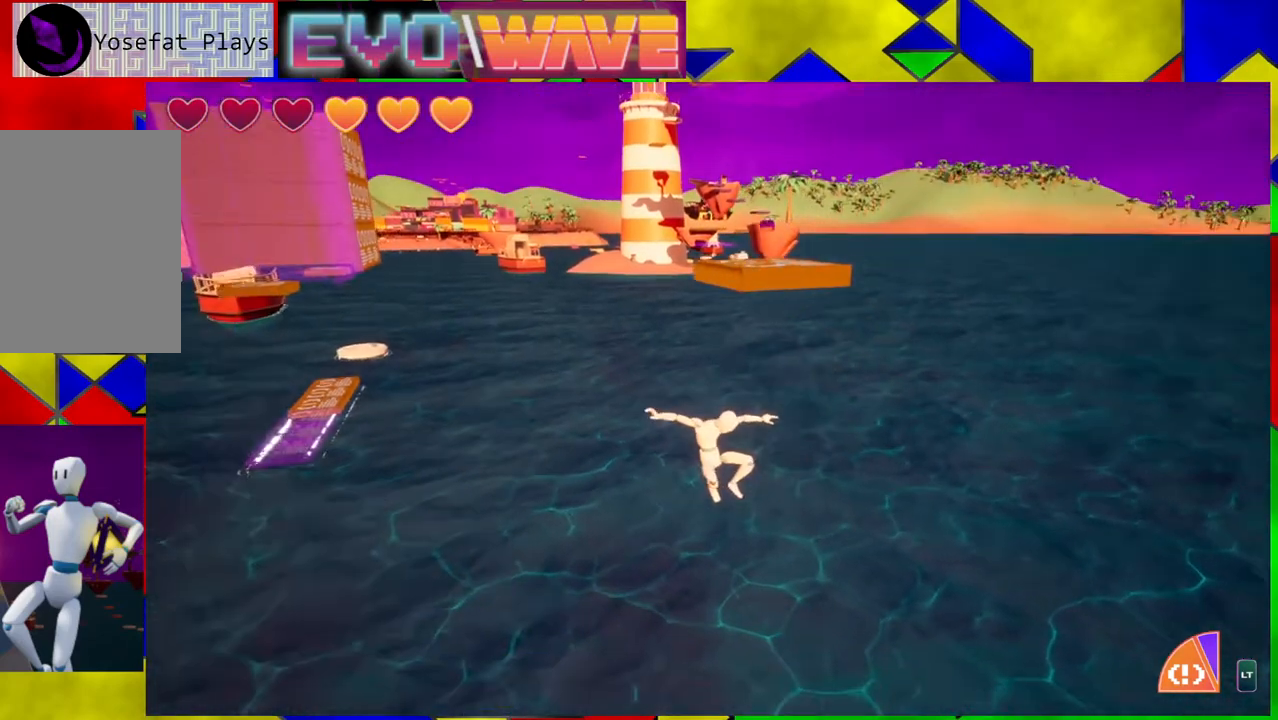
{"buttons": [], "left_stick": "center", "right_stick": "center", "events": []}